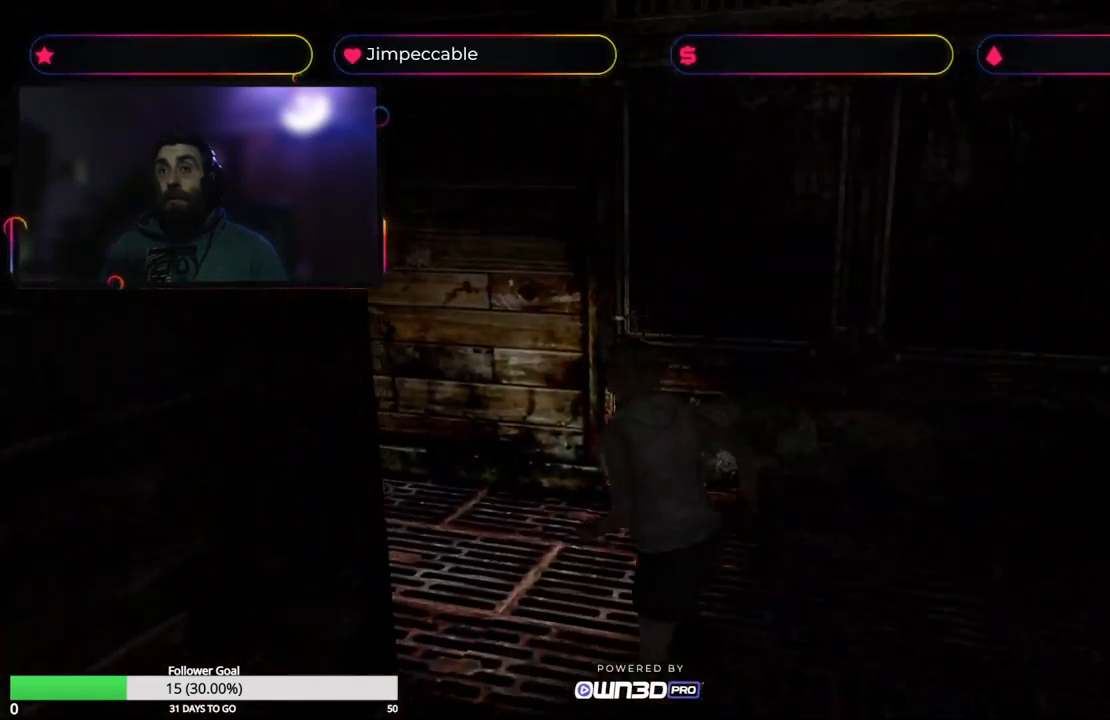
Gameplay with a controller (Xbox layout); each line is a JSON object with the inputs held at the frame after it. "events" lists button and stick changes between this image and that frame as [ms after this image, input, new state], when the widget could be followed in between.
{"buttons": ["L2"], "left_stick": "up", "right_stick": "center", "events": [[200, "left_stick", "up"], [233, "X", "up"], [300, "L2", "down"]]}
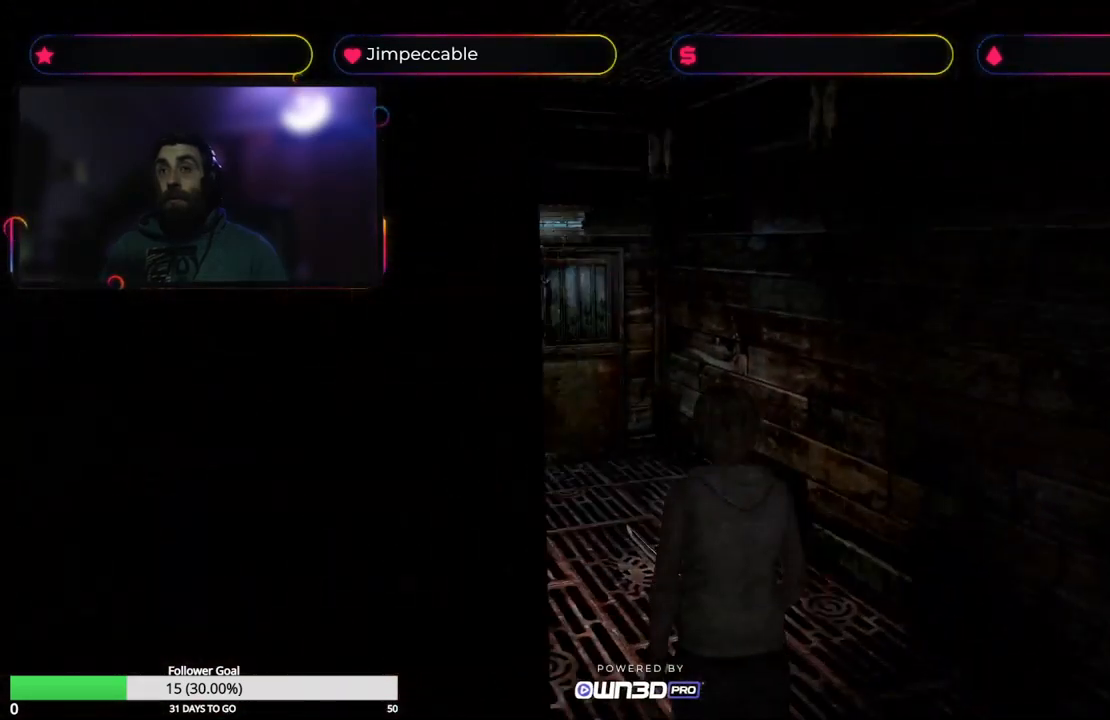
{"buttons": ["L2"], "left_stick": "up", "right_stick": "center", "events": []}
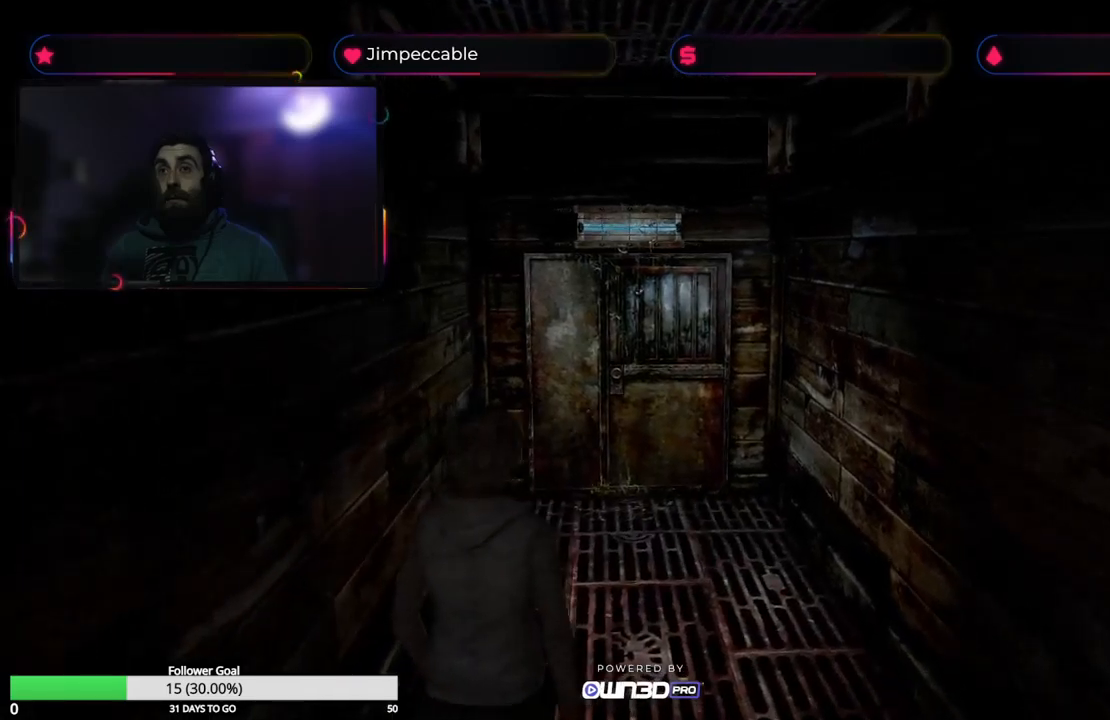
{"buttons": ["Y"], "left_stick": "center", "right_stick": "center", "events": [[183, "left_stick", "center"], [217, "L2", "up"], [483, "Y", "down"]]}
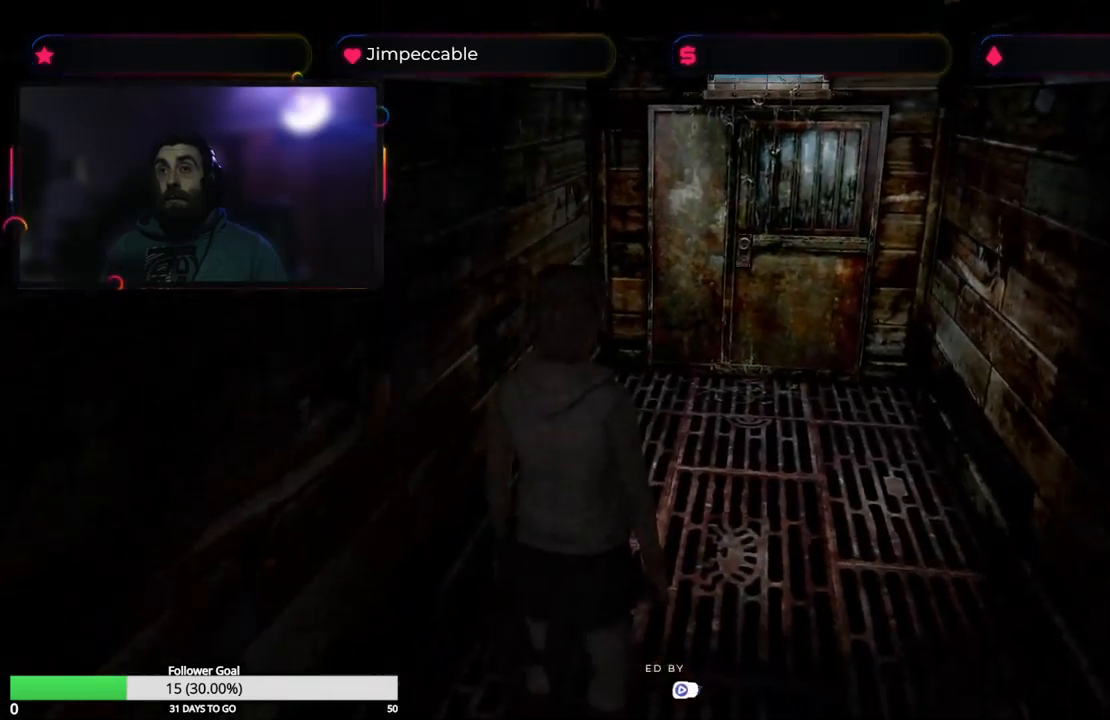
{"buttons": [], "left_stick": "center", "right_stick": "center", "events": [[200, "Y", "up"]]}
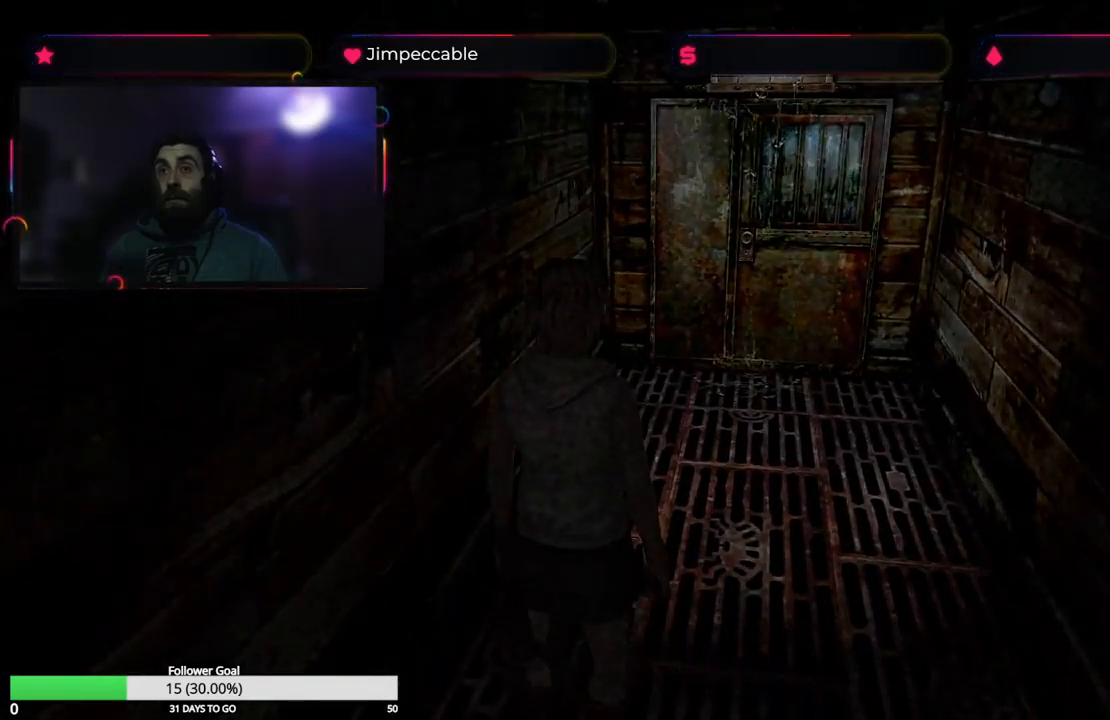
{"buttons": [], "left_stick": "center", "right_stick": "center", "events": []}
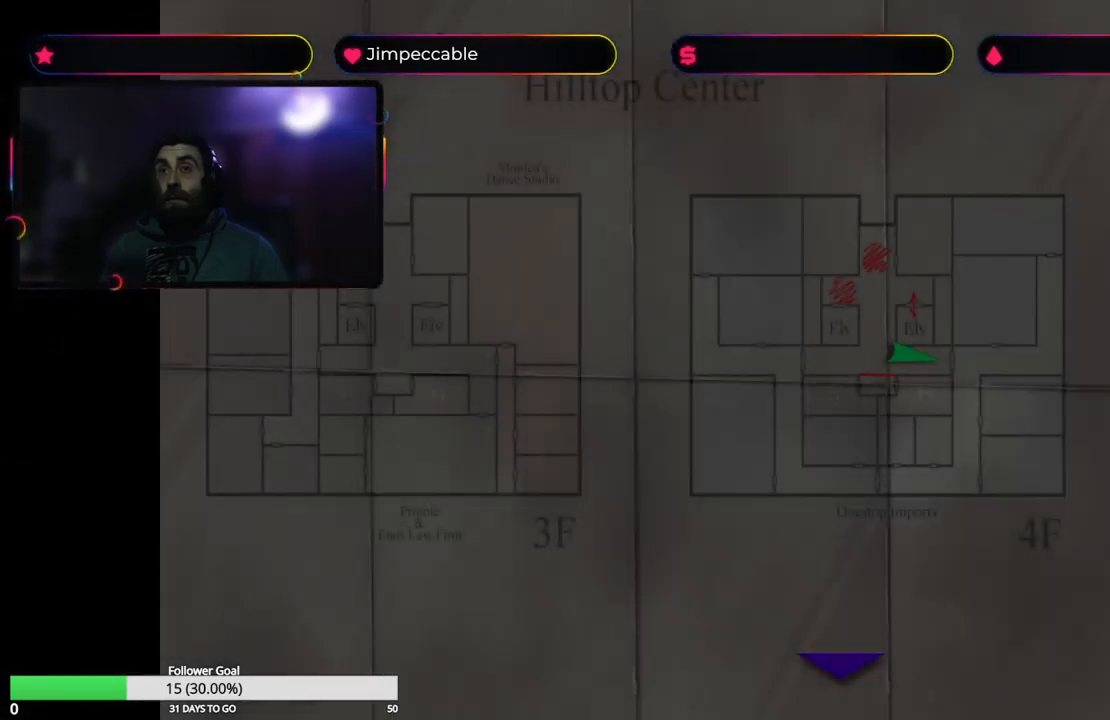
{"buttons": [], "left_stick": "center", "right_stick": "center", "events": []}
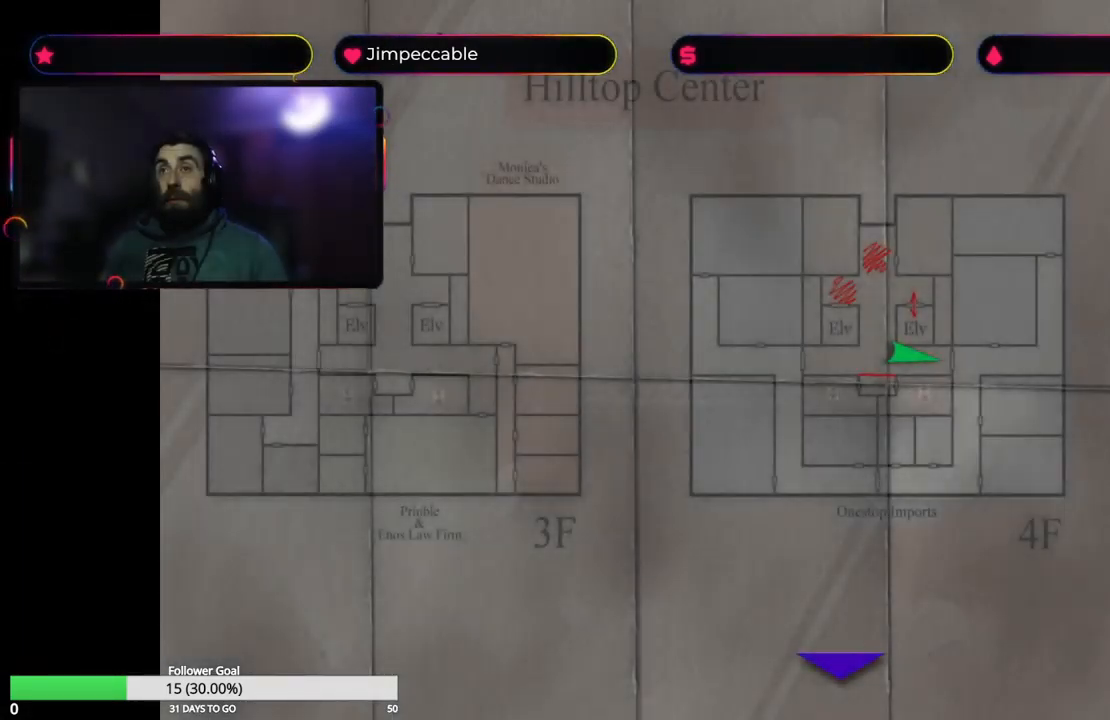
{"buttons": [], "left_stick": "center", "right_stick": "center", "events": []}
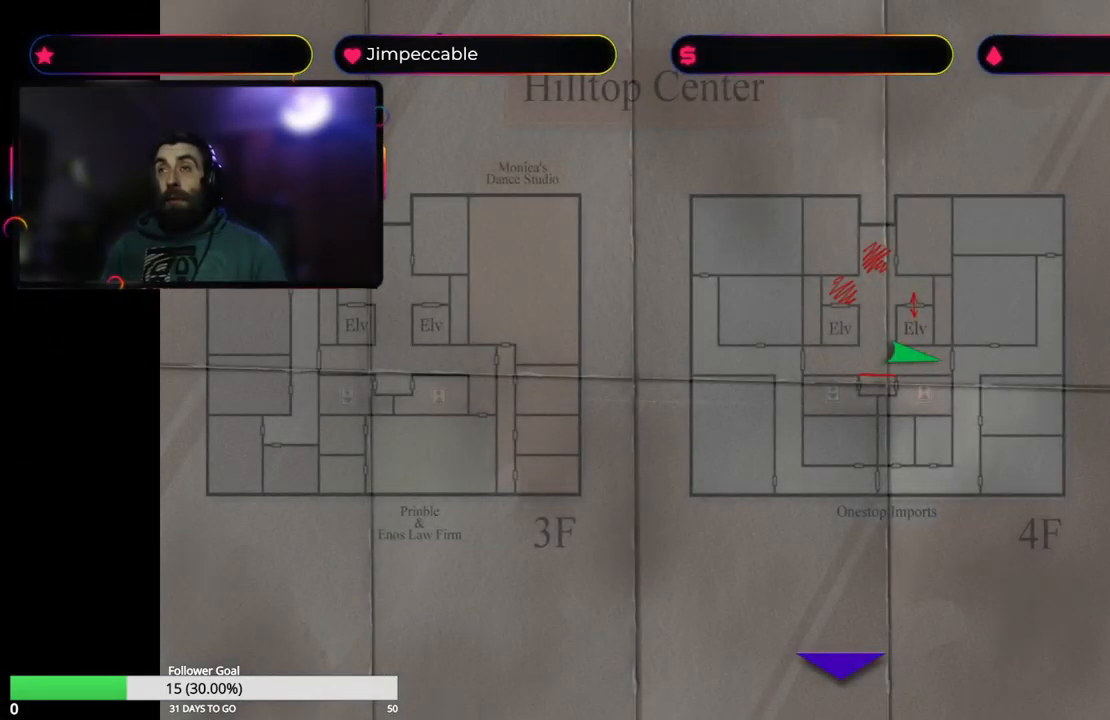
{"buttons": [], "left_stick": "up", "right_stick": "center", "events": [[183, "Y", "down"], [383, "Y", "up"], [400, "left_stick", "up"]]}
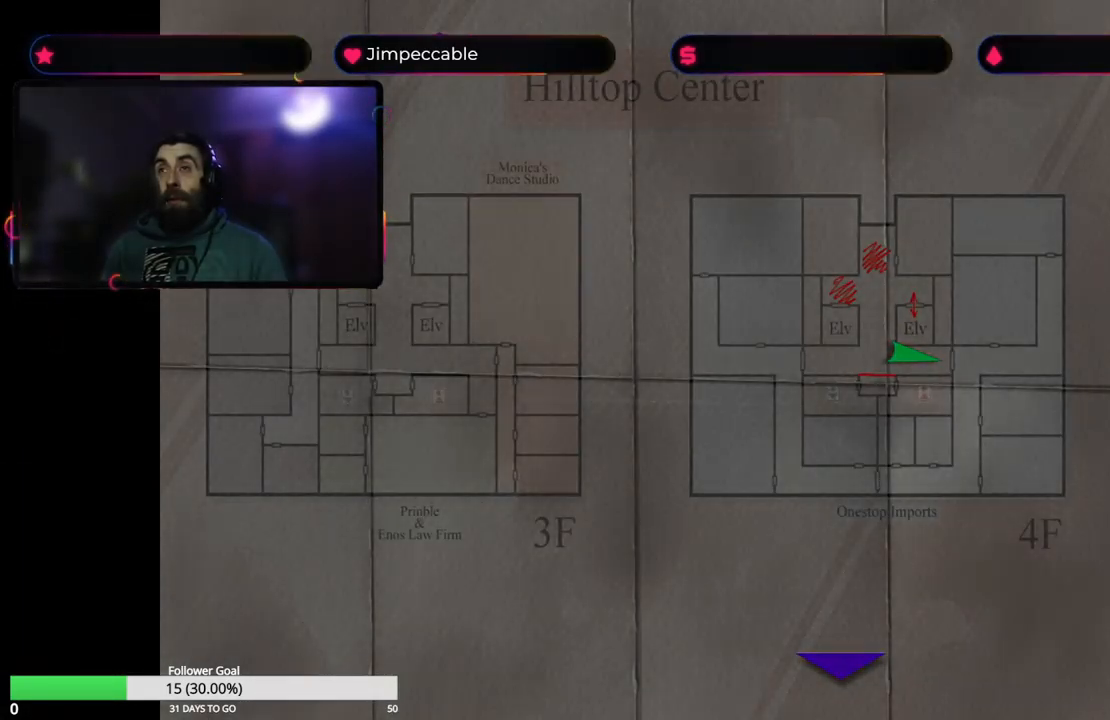
{"buttons": ["X"], "left_stick": "up", "right_stick": "center", "events": [[50, "X", "down"]]}
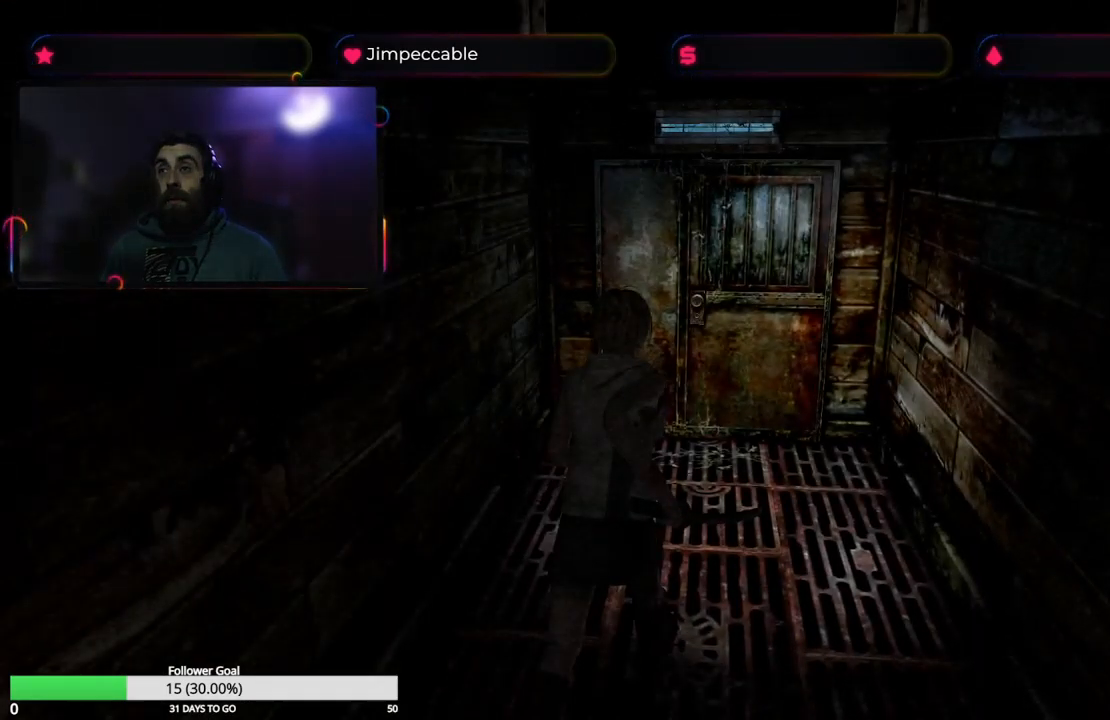
{"buttons": ["X"], "left_stick": "up", "right_stick": "center", "events": []}
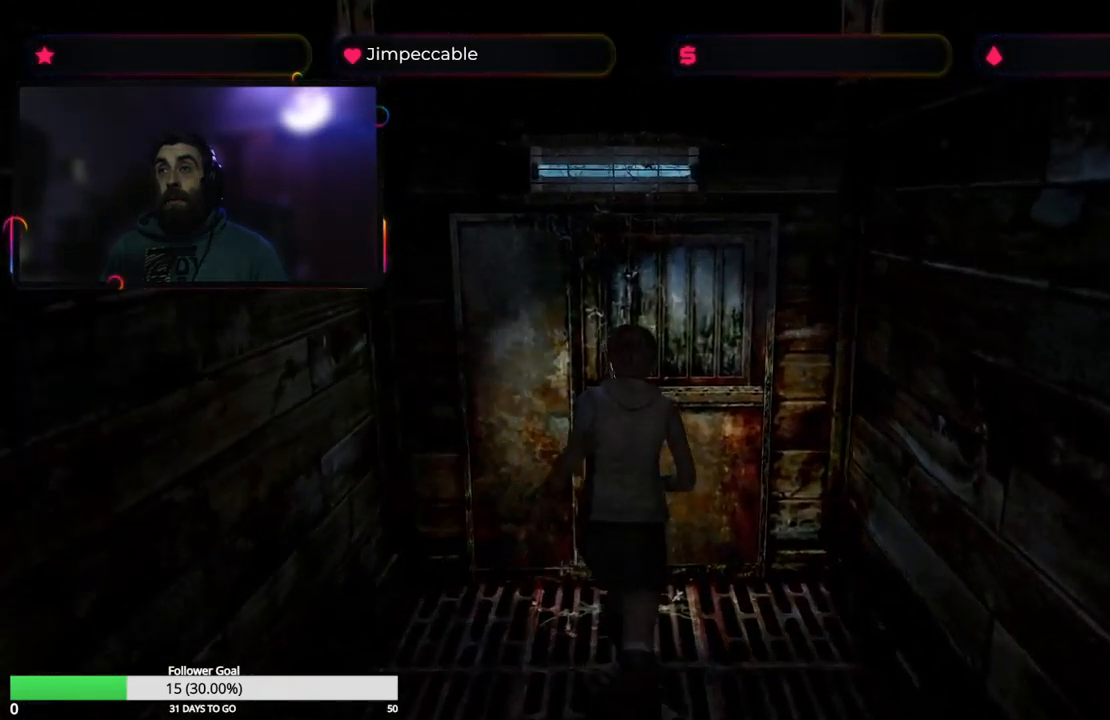
{"buttons": [], "left_stick": "center", "right_stick": "center", "events": [[217, "A", "down"], [233, "X", "up"], [383, "A", "up"], [450, "left_stick", "center"]]}
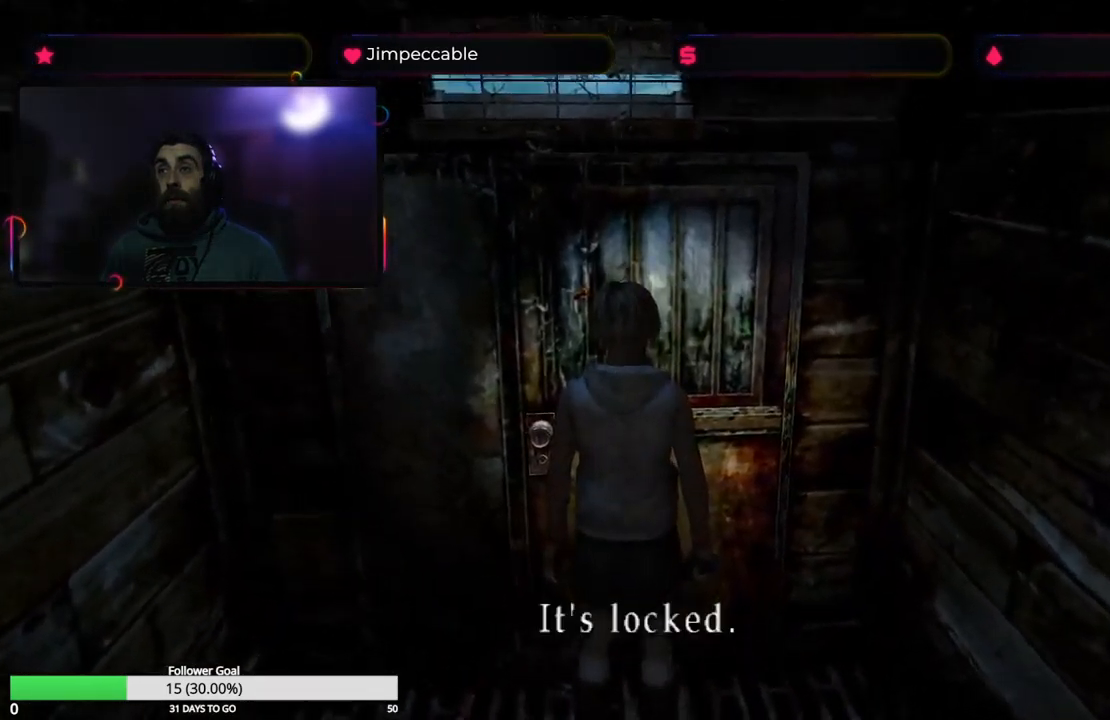
{"buttons": [], "left_stick": "center", "right_stick": "center", "events": []}
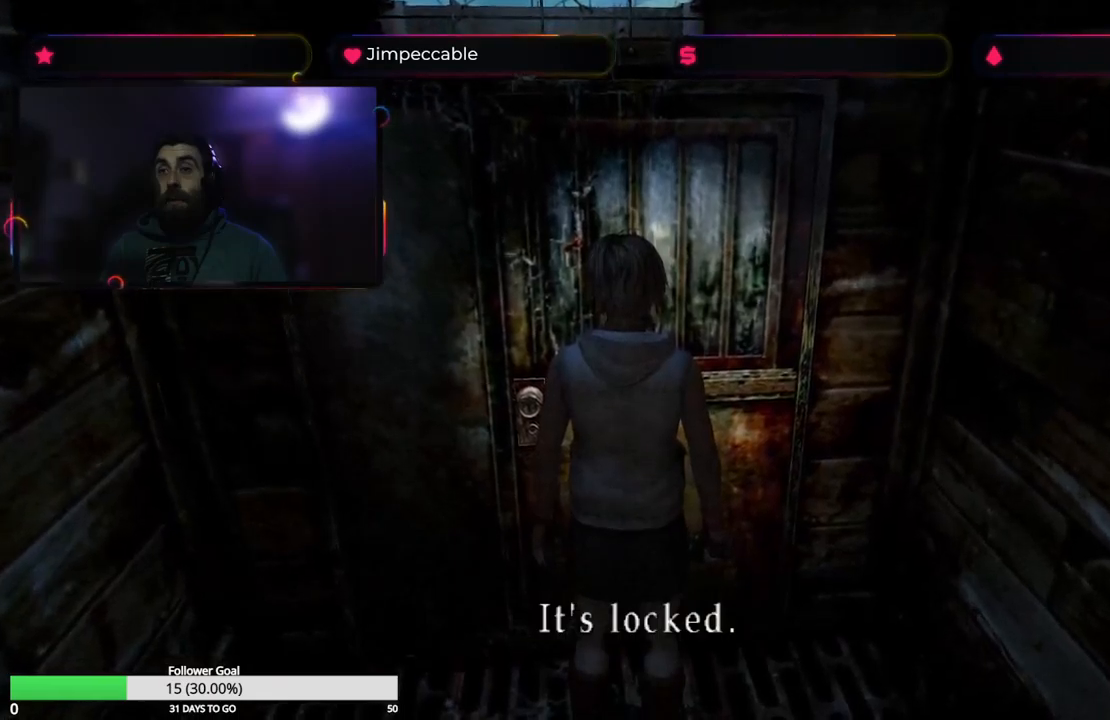
{"buttons": ["L2"], "left_stick": "right", "right_stick": "center", "events": [[17, "left_stick", "right"], [250, "L2", "down"]]}
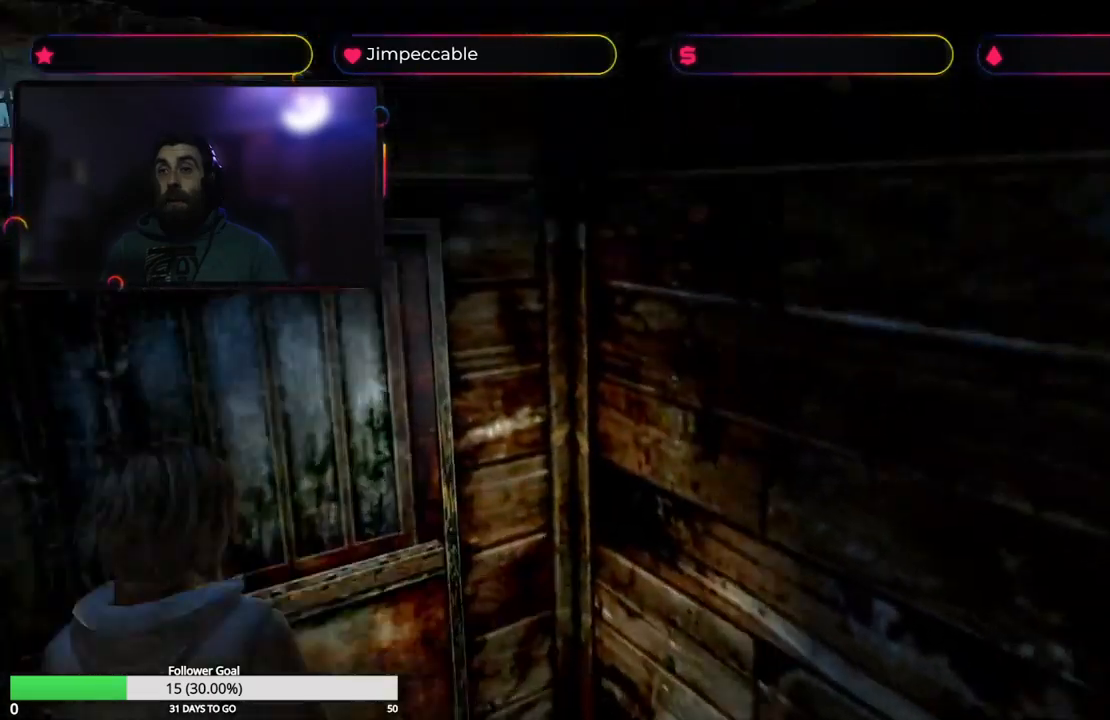
{"buttons": ["X", "L2"], "left_stick": "up-right", "right_stick": "center", "events": [[334, "left_stick", "up-right"], [417, "X", "down"]]}
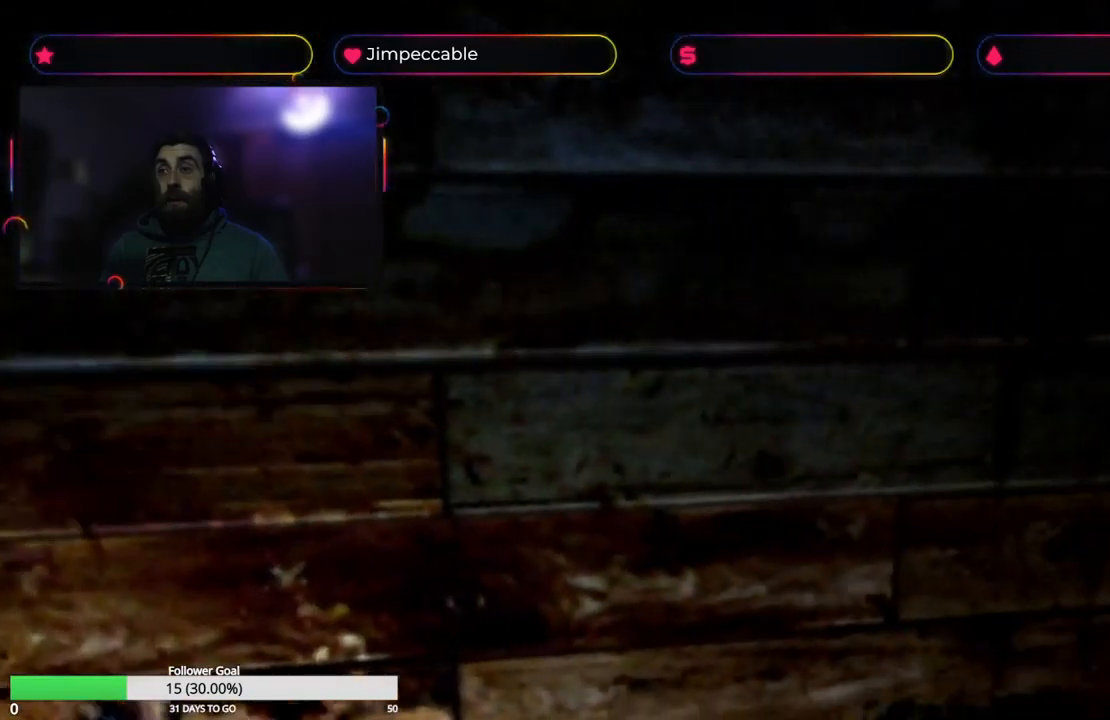
{"buttons": ["X"], "left_stick": "up-right", "right_stick": "center", "events": [[150, "L2", "up"]]}
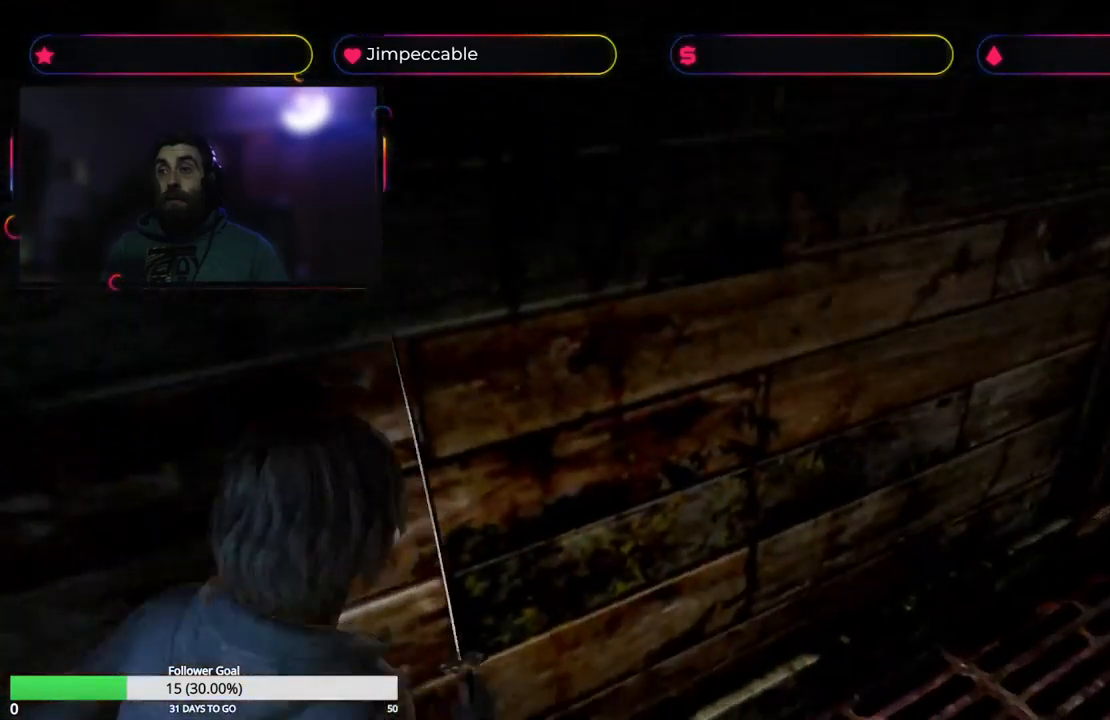
{"buttons": ["X"], "left_stick": "up", "right_stick": "center", "events": [[350, "left_stick", "up"]]}
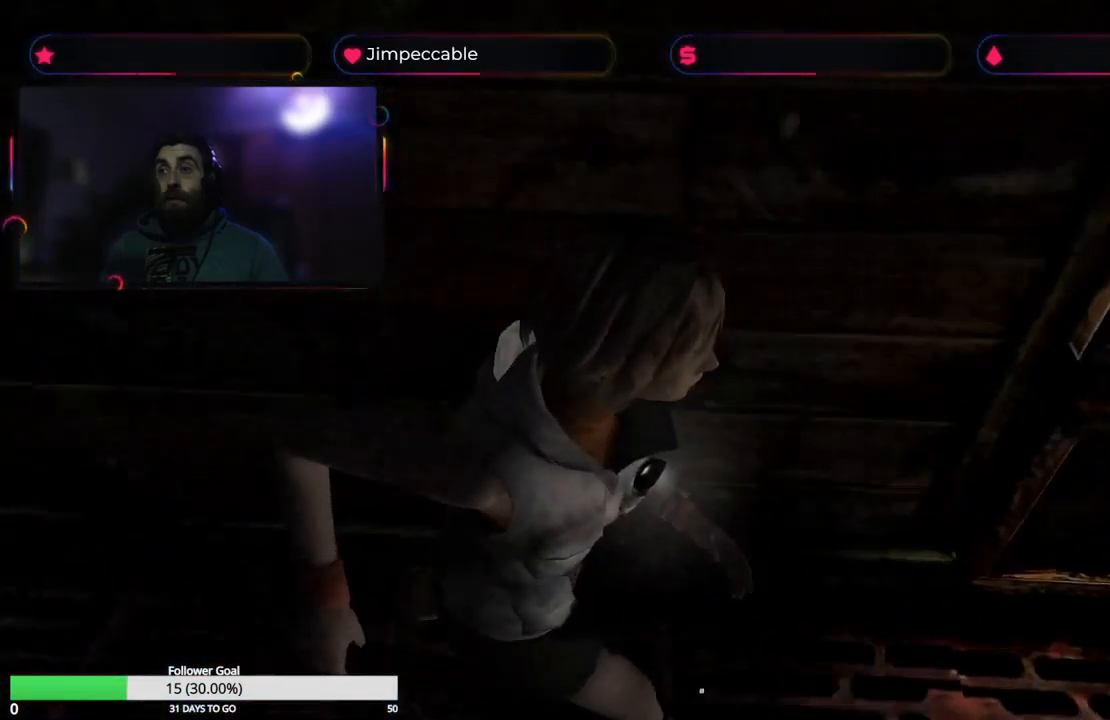
{"buttons": ["X", "L2"], "left_stick": "up", "right_stick": "center", "events": [[100, "L2", "down"]]}
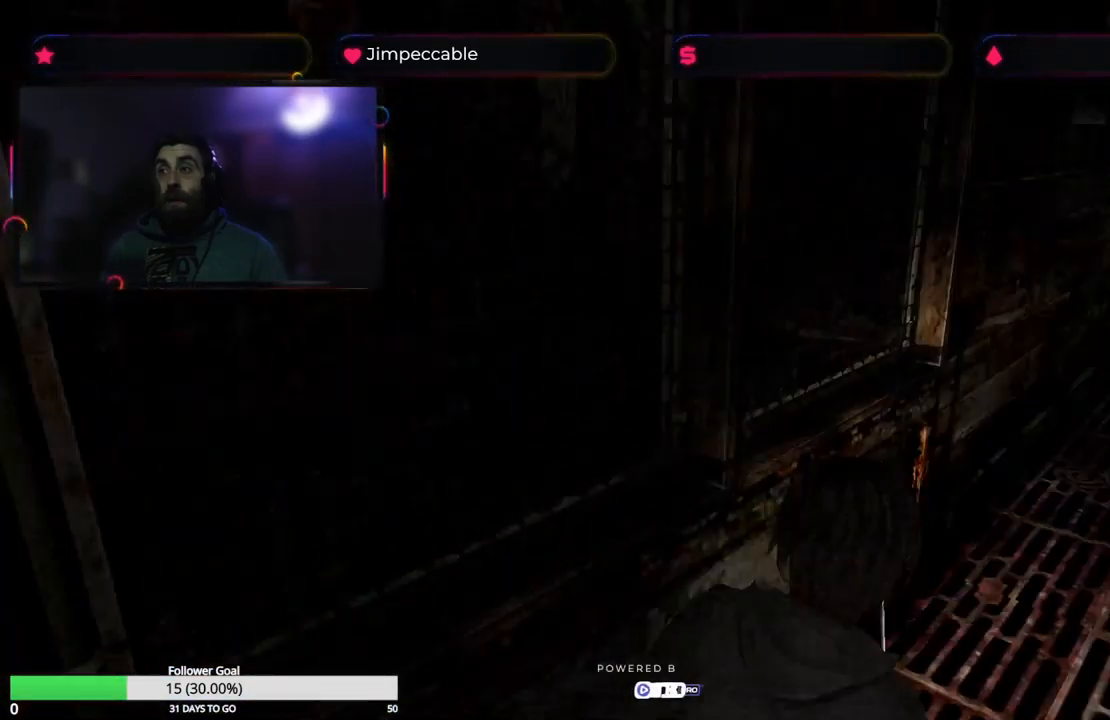
{"buttons": ["X", "L2"], "left_stick": "up", "right_stick": "center", "events": []}
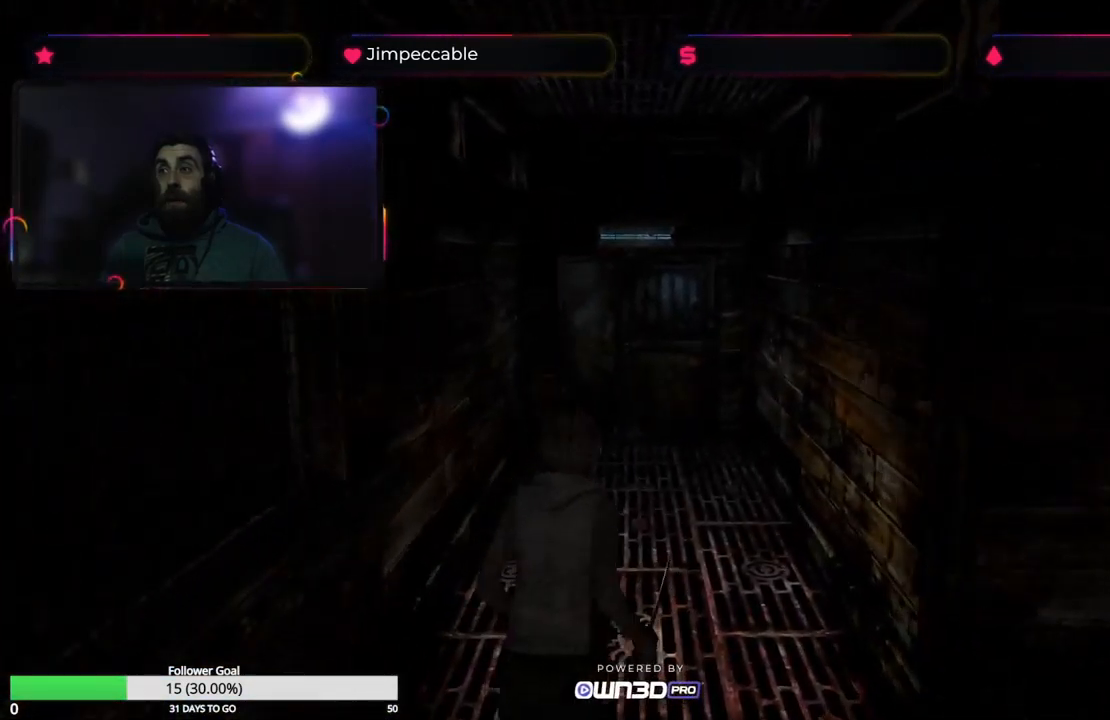
{"buttons": ["X", "L2"], "left_stick": "up-left", "right_stick": "center", "events": [[367, "left_stick", "up-left"]]}
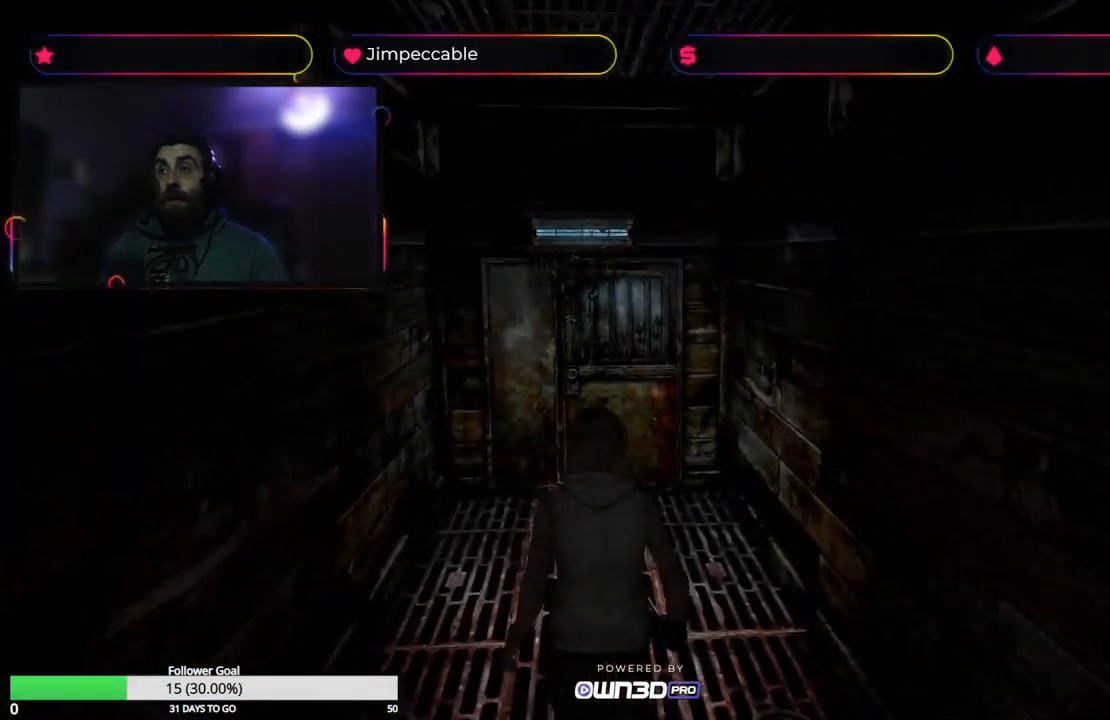
{"buttons": ["X", "L2"], "left_stick": "up-right", "right_stick": "center", "events": [[150, "left_stick", "up"], [284, "left_stick", "up-right"]]}